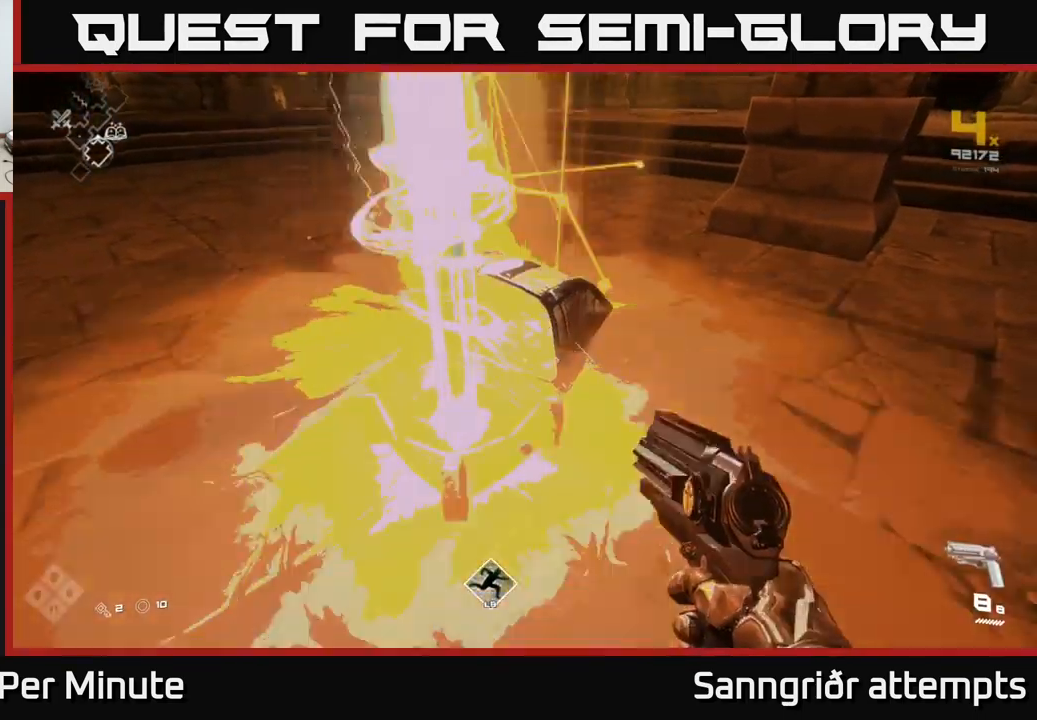
Gameplay with a controller (Xbox layout); each line is a JSON object with the inputs held at the frame after it (dt_ms = milliseconds from this image to that frame). "events" lists button and stick changes between this image and that frame as [ms after this image, input, new state], when the widget could be followed in between. Not read: L1.
{"dt_ms": 500, "buttons": [], "left_stick": "right", "right_stick": "up-left", "events": [[17, "left_stick", "up"], [167, "right_stick", "up-left"], [300, "left_stick", "up-right"], [417, "left_stick", "right"]]}
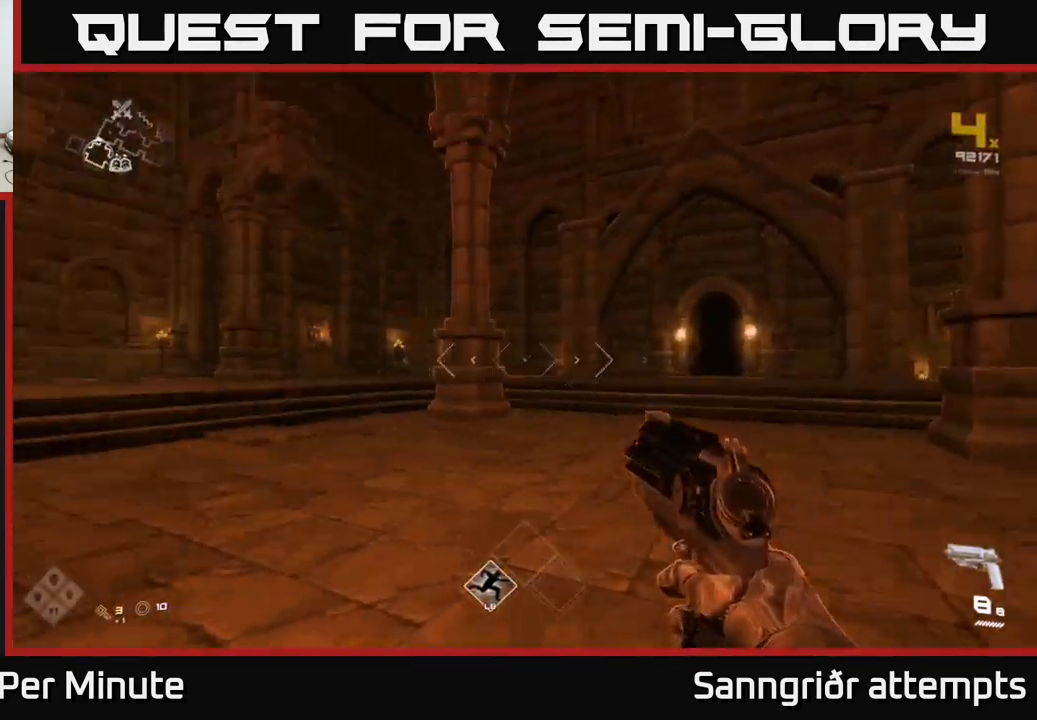
{"dt_ms": 516, "buttons": [], "left_stick": "up", "right_stick": "down-right", "events": [[233, "right_stick", "down-right"], [366, "left_stick", "center"], [450, "left_stick", "up"]]}
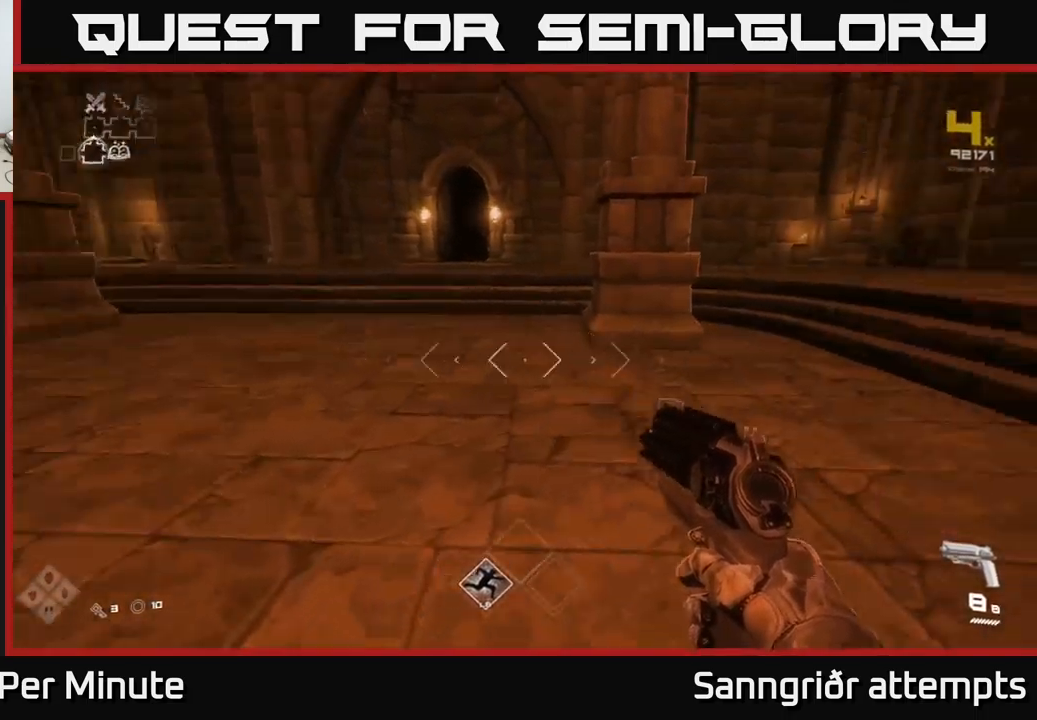
{"dt_ms": 500, "buttons": [], "left_stick": "left", "right_stick": "right", "events": [[67, "right_stick", "center"], [317, "left_stick", "up-left"], [417, "left_stick", "left"], [434, "right_stick", "right"]]}
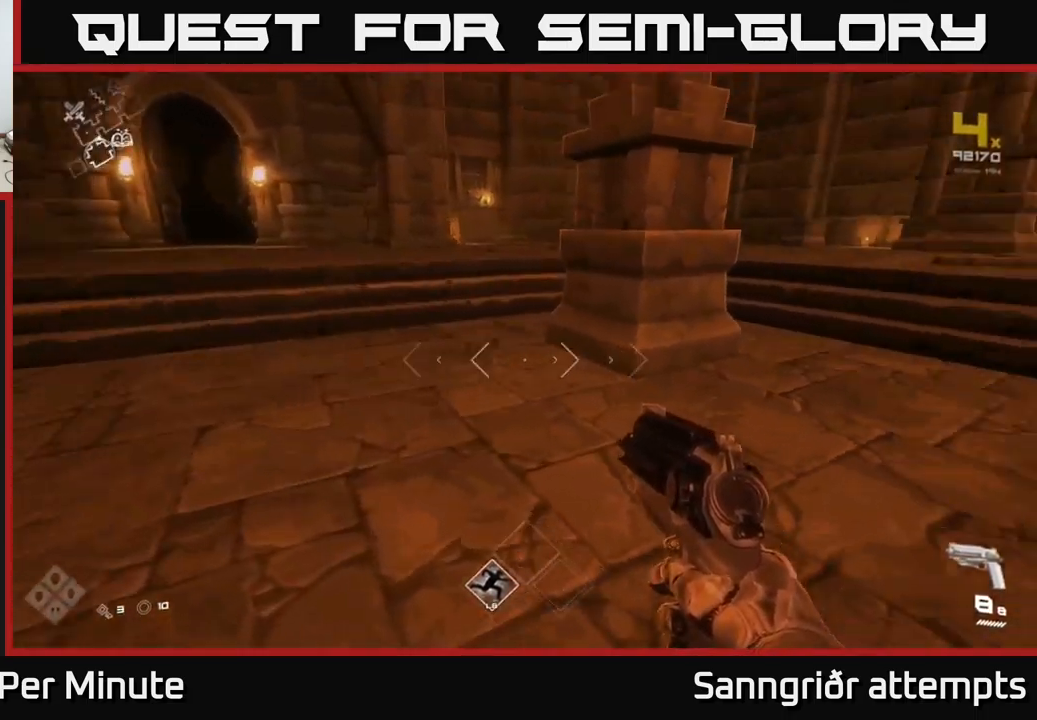
{"dt_ms": 500, "buttons": [], "left_stick": "up-left", "right_stick": "center", "events": [[100, "left_stick", "center"], [200, "left_stick", "up"], [317, "left_stick", "up-left"], [400, "right_stick", "center"]]}
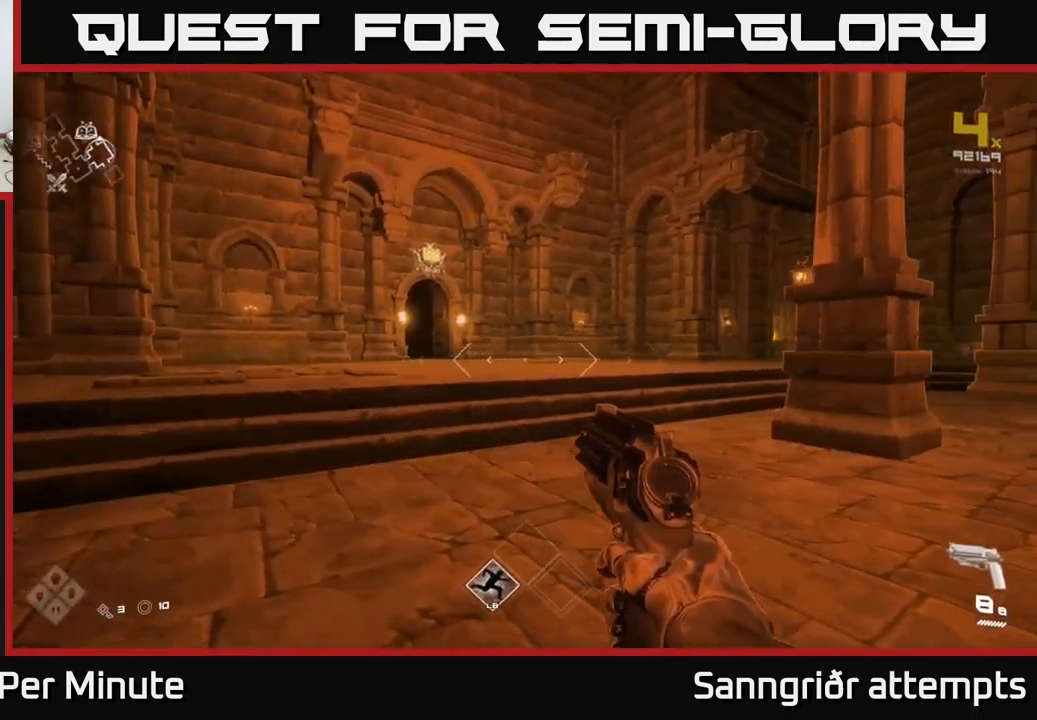
{"dt_ms": 500, "buttons": [], "left_stick": "up-left", "right_stick": "right", "events": [[284, "right_stick", "right"]]}
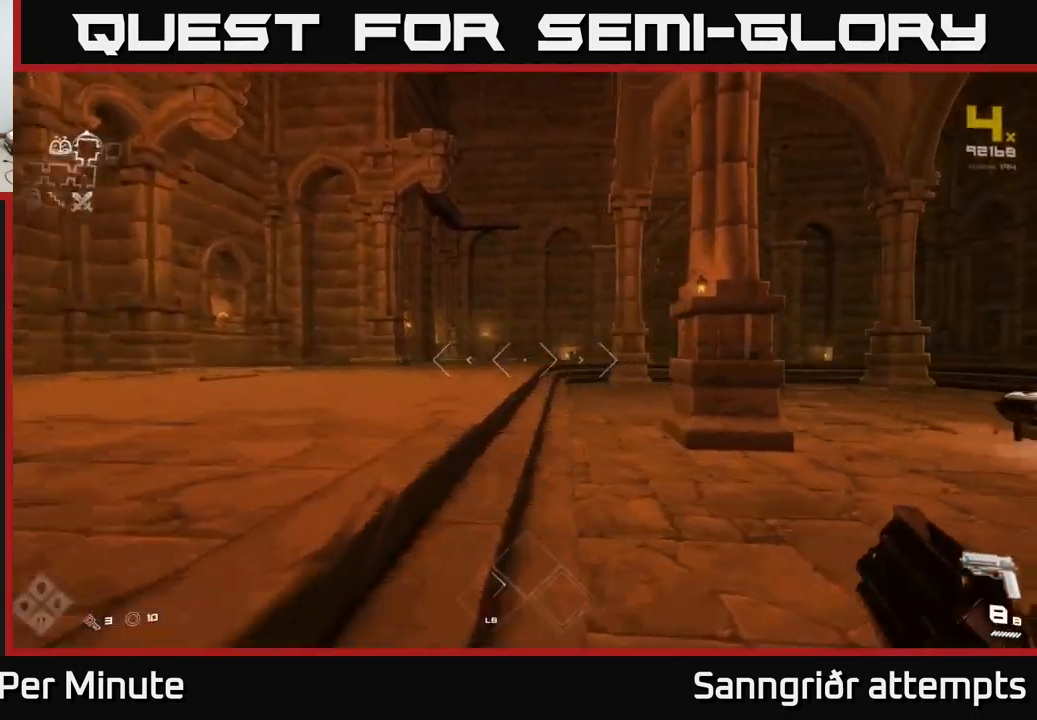
{"dt_ms": 500, "buttons": [], "left_stick": "left", "right_stick": "right", "events": [[250, "left_stick", "left"]]}
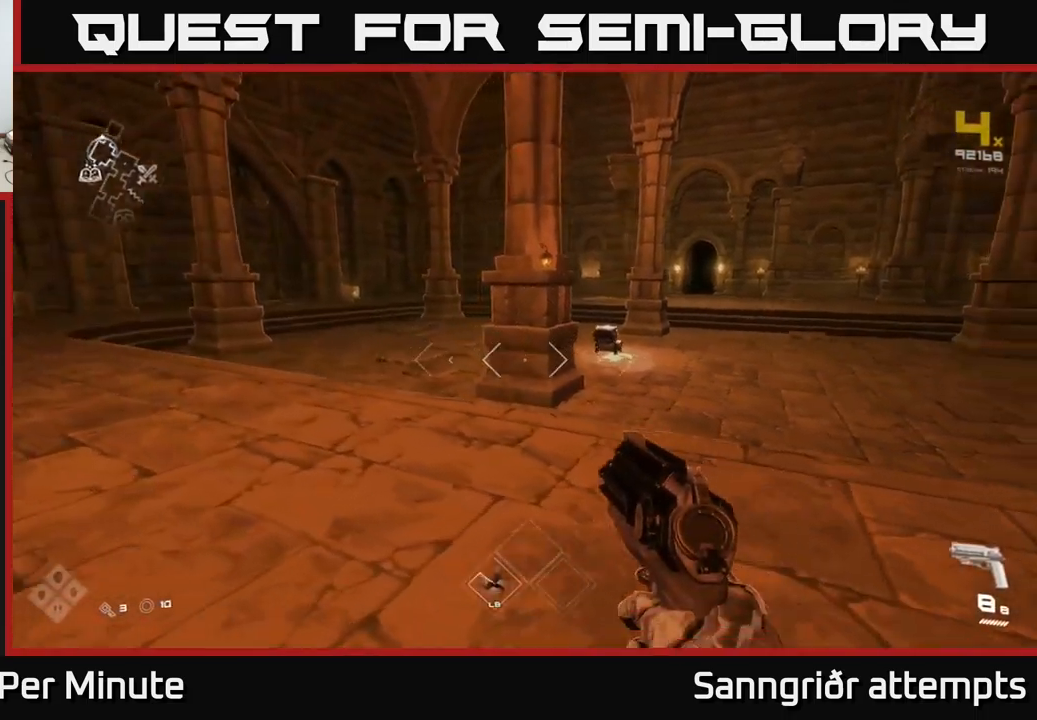
{"dt_ms": 500, "buttons": [], "left_stick": "up-right", "right_stick": "center", "events": [[17, "left_stick", "up-left"], [234, "right_stick", "center"], [250, "left_stick", "up"], [350, "left_stick", "up-right"]]}
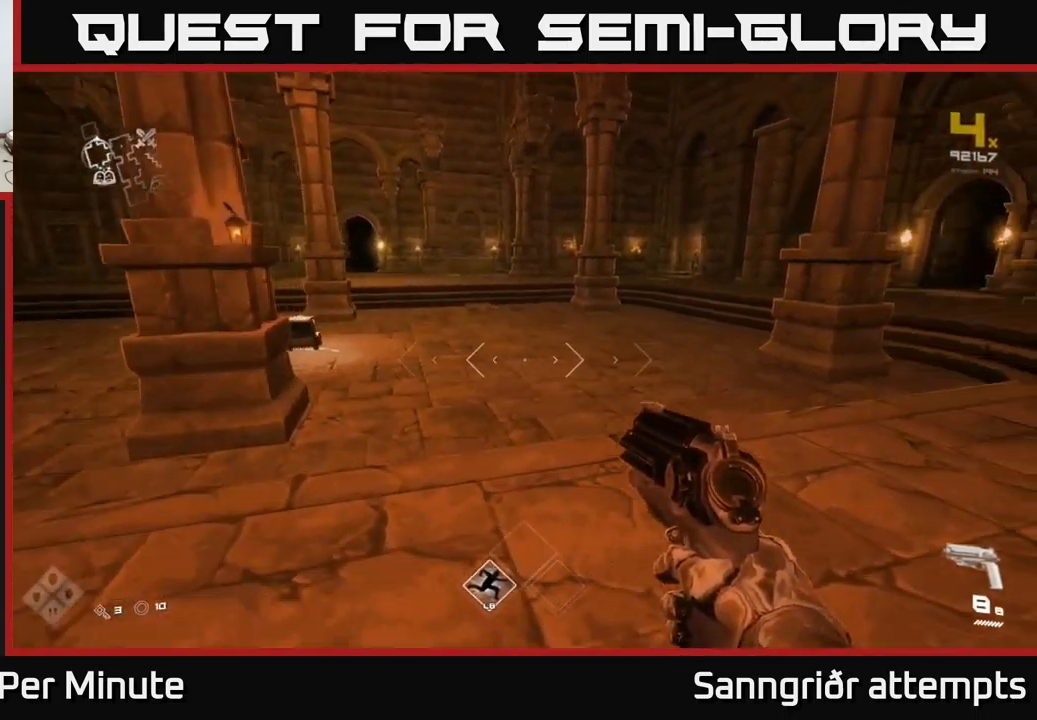
{"dt_ms": 500, "buttons": [], "left_stick": "center", "right_stick": "center", "events": [[267, "left_stick", "center"]]}
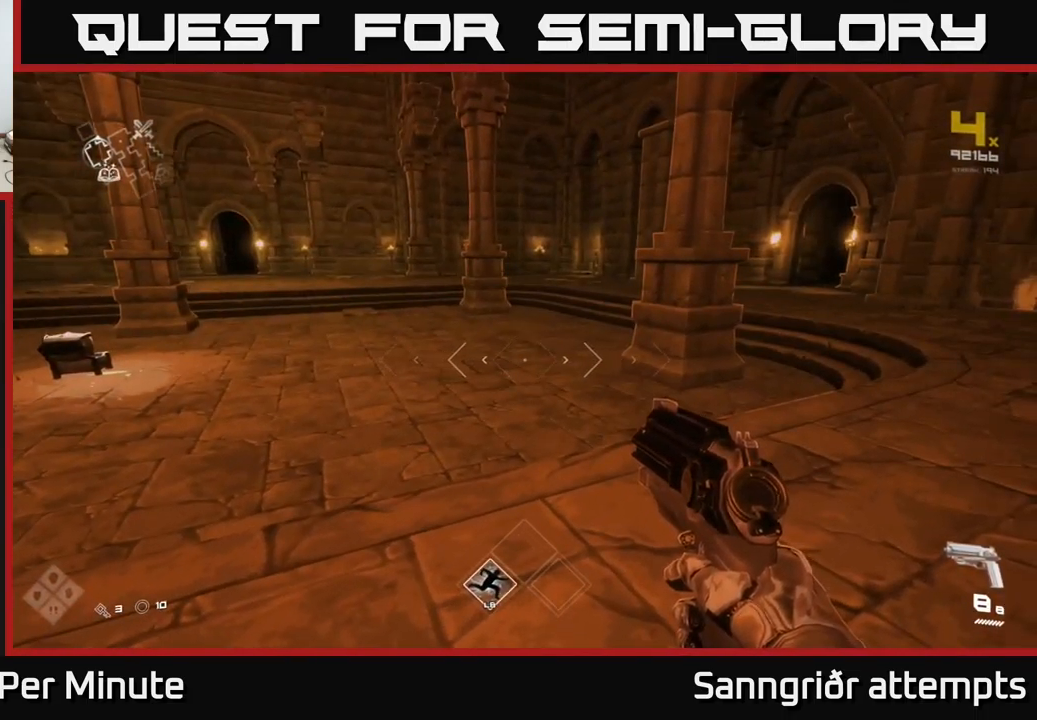
{"dt_ms": 500, "buttons": [], "left_stick": "up", "right_stick": "center", "events": [[117, "left_stick", "up-right"], [250, "right_stick", "right"], [350, "right_stick", "center"], [467, "left_stick", "up"]]}
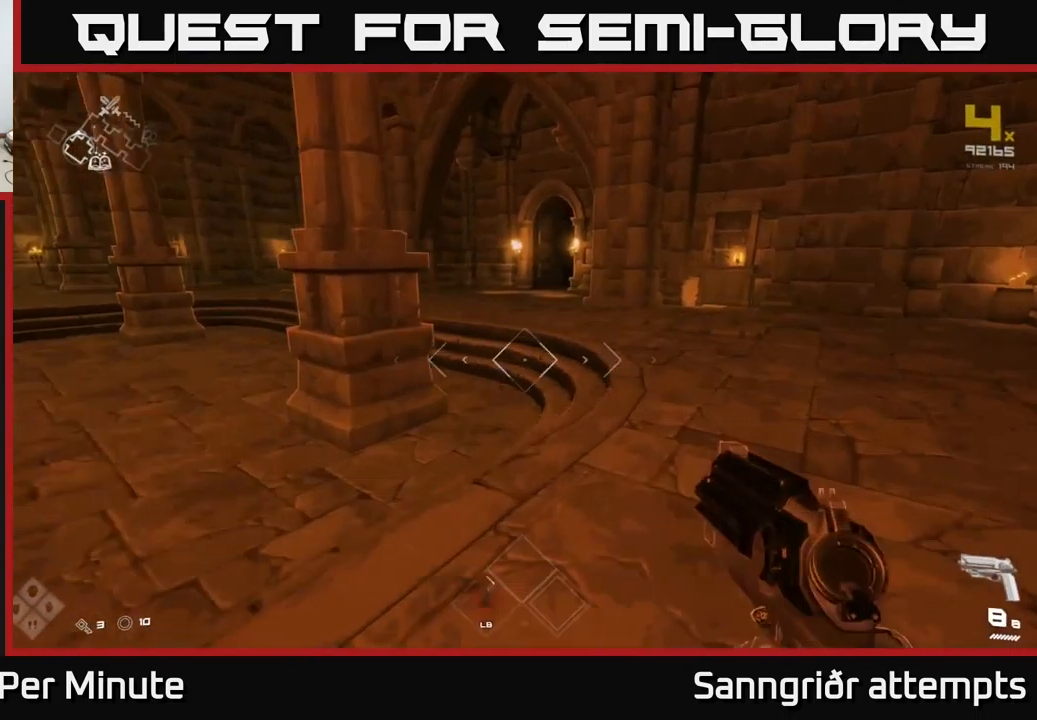
{"dt_ms": 500, "buttons": [], "left_stick": "up-left", "right_stick": "center", "events": [[267, "left_stick", "up-left"]]}
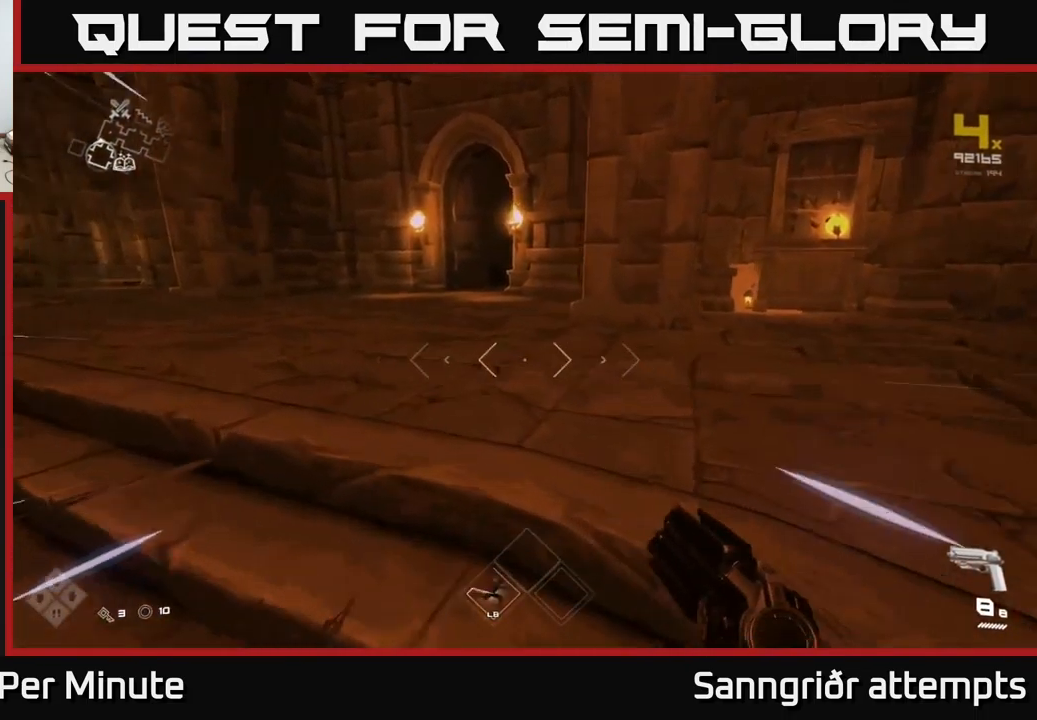
{"dt_ms": 500, "buttons": [], "left_stick": "up-left", "right_stick": "center", "events": [[34, "right_stick", "left"], [217, "right_stick", "center"]]}
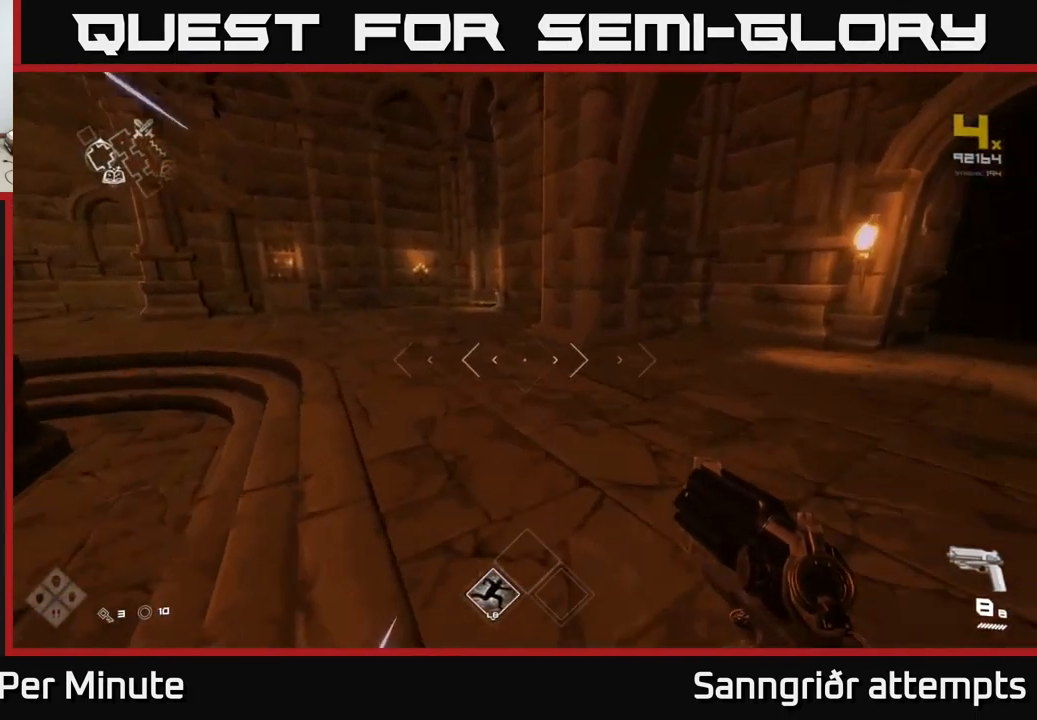
{"dt_ms": 484, "buttons": [], "left_stick": "up", "right_stick": "center", "events": [[401, "left_stick", "up"]]}
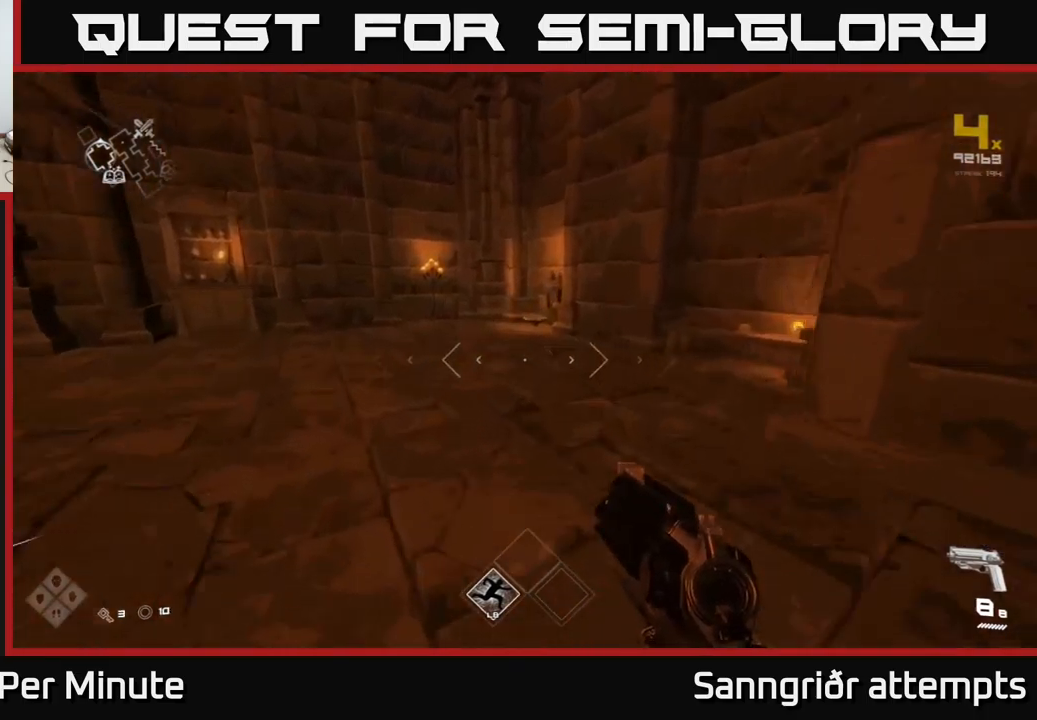
{"dt_ms": 500, "buttons": [], "left_stick": "up", "right_stick": "down", "events": [[467, "right_stick", "down"]]}
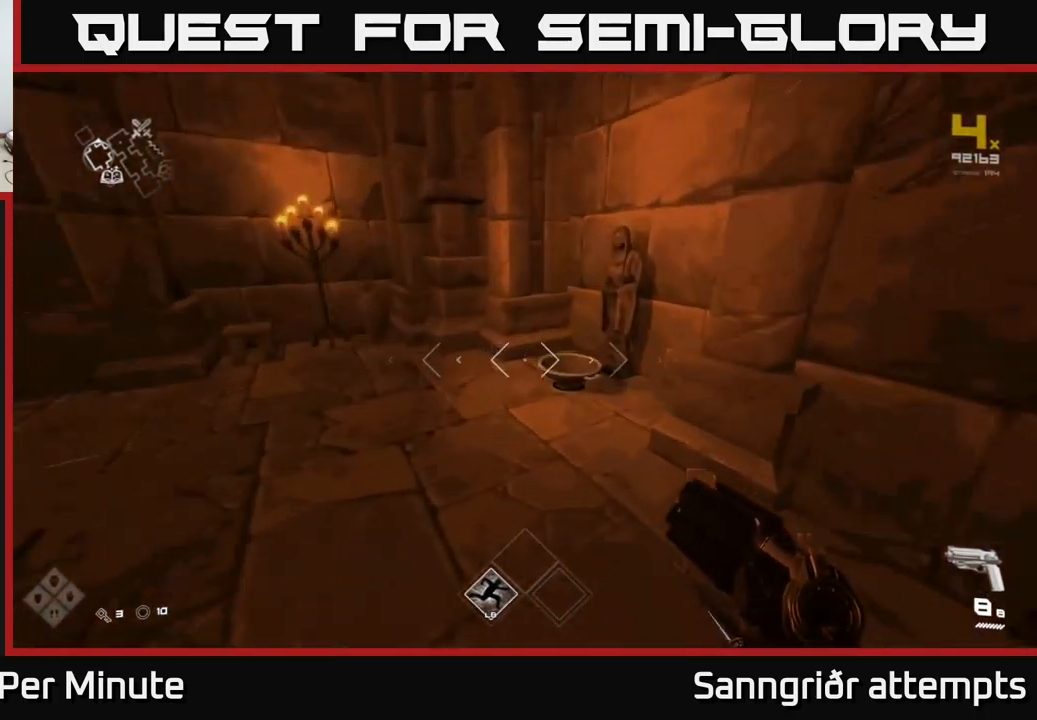
{"dt_ms": 500, "buttons": [], "left_stick": "down", "right_stick": "right", "events": [[117, "right_stick", "center"], [217, "X", "down"], [217, "left_stick", "down"], [300, "X", "up"], [500, "right_stick", "right"]]}
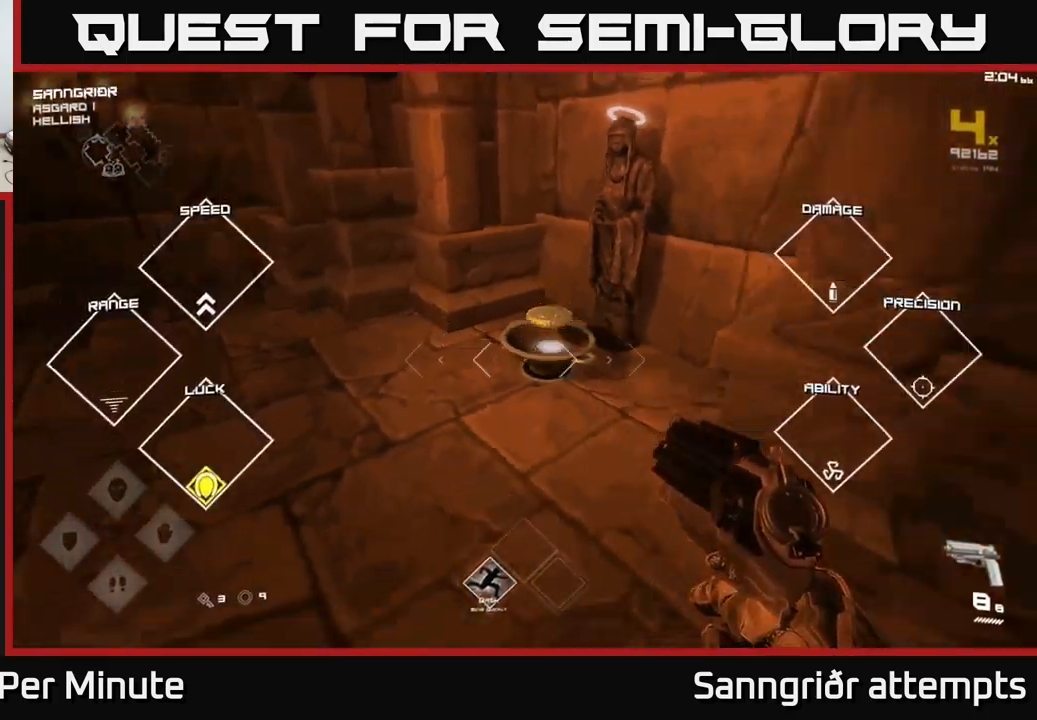
{"dt_ms": 500, "buttons": [], "left_stick": "right", "right_stick": "right", "events": [[100, "left_stick", "down-right"], [283, "left_stick", "right"]]}
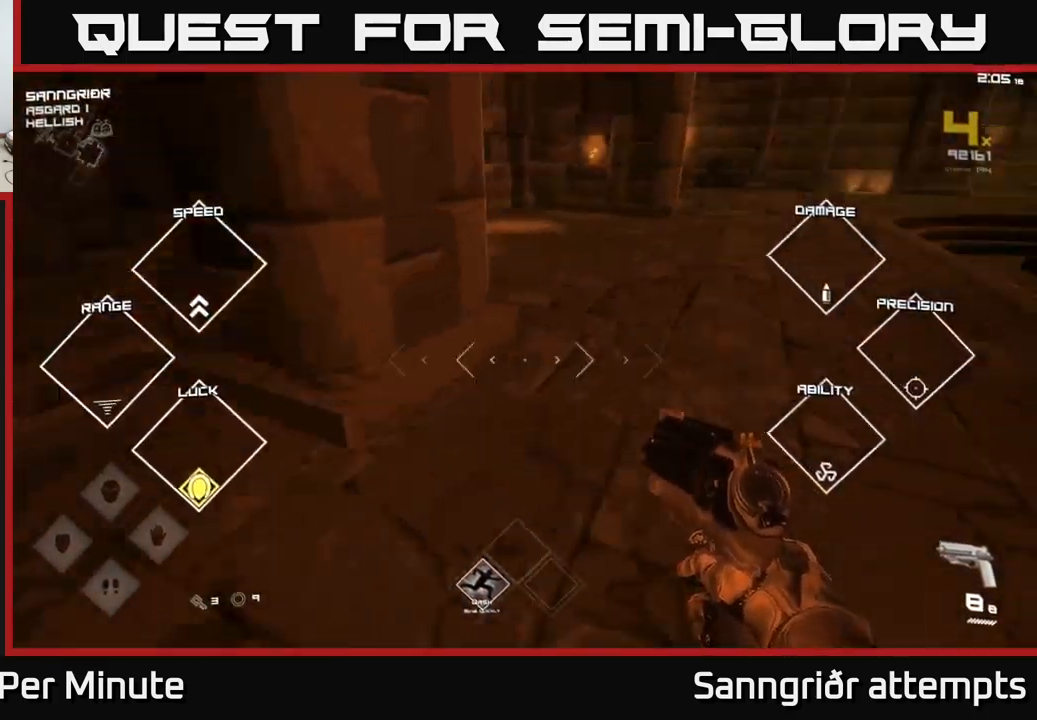
{"dt_ms": 500, "buttons": [], "left_stick": "up", "right_stick": "right", "events": [[67, "left_stick", "up"], [67, "right_stick", "center"], [283, "right_stick", "right"]]}
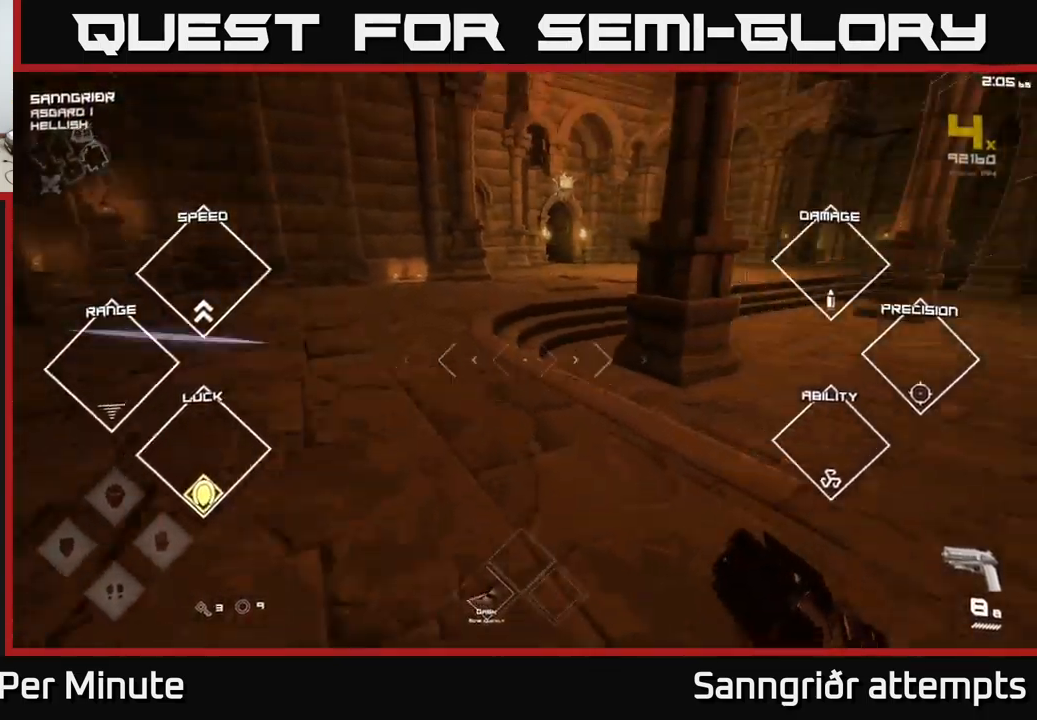
{"dt_ms": 500, "buttons": [], "left_stick": "up", "right_stick": "center", "events": [[83, "right_stick", "center"]]}
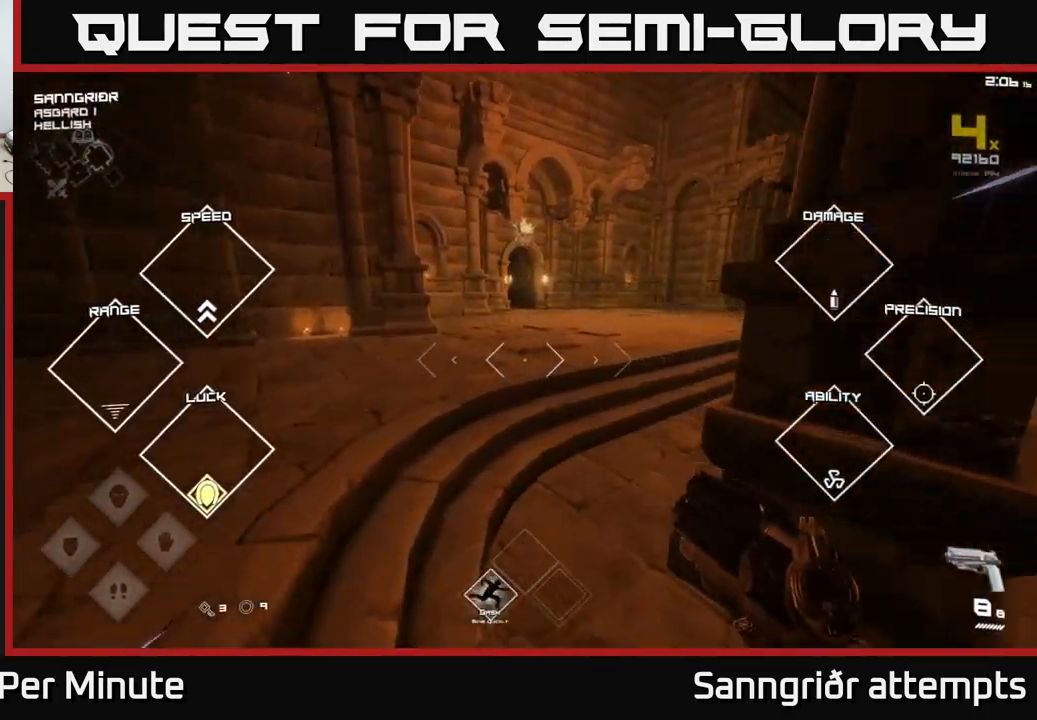
{"dt_ms": 500, "buttons": [], "left_stick": "up-right", "right_stick": "center", "events": [[367, "left_stick", "up-right"]]}
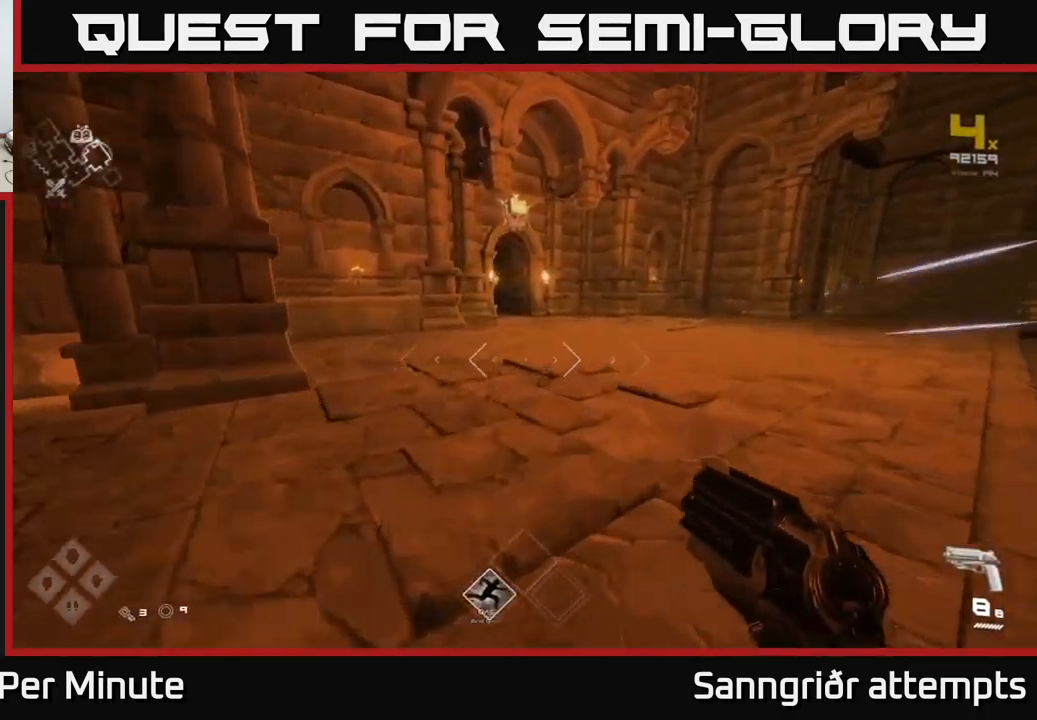
{"dt_ms": 1000, "buttons": [], "left_stick": "up-right", "right_stick": "left"}
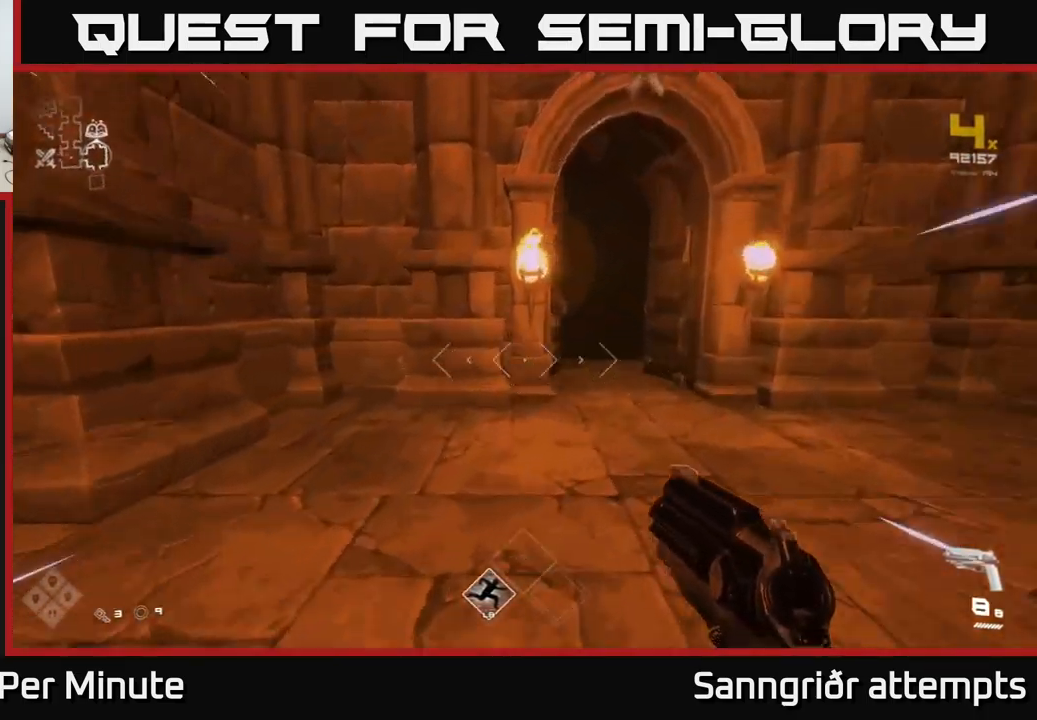
{"dt_ms": 500, "buttons": [], "left_stick": "up", "right_stick": "center", "events": [[33, "right_stick", "center"], [67, "left_stick", "up"]]}
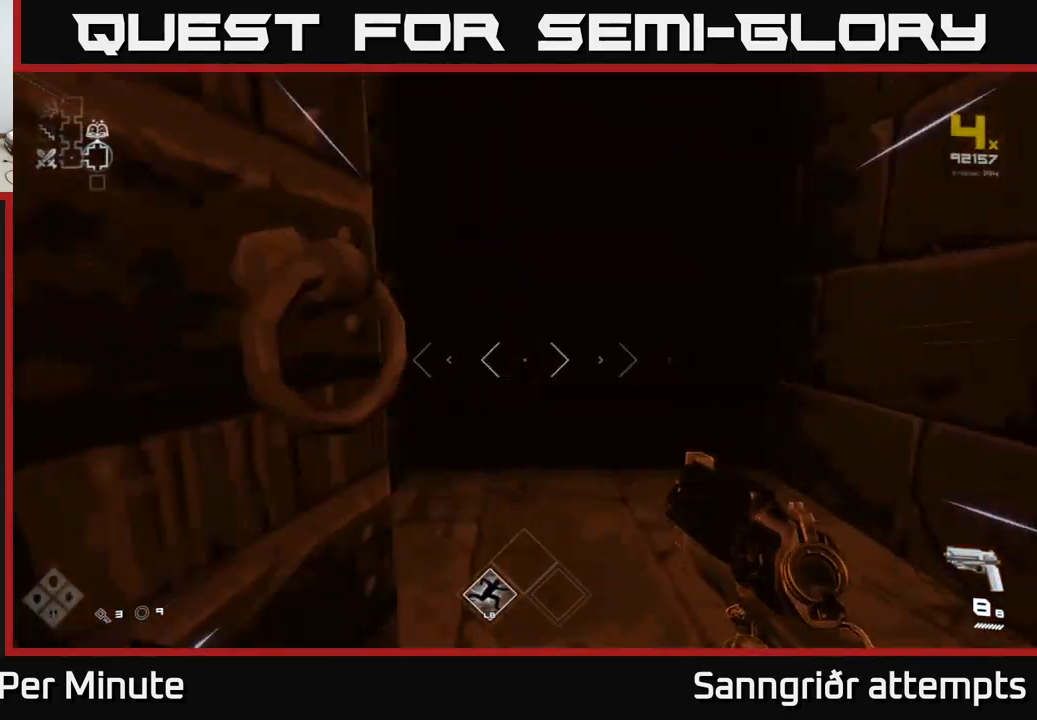
{"dt_ms": 500, "buttons": [], "left_stick": "up", "right_stick": "center", "events": []}
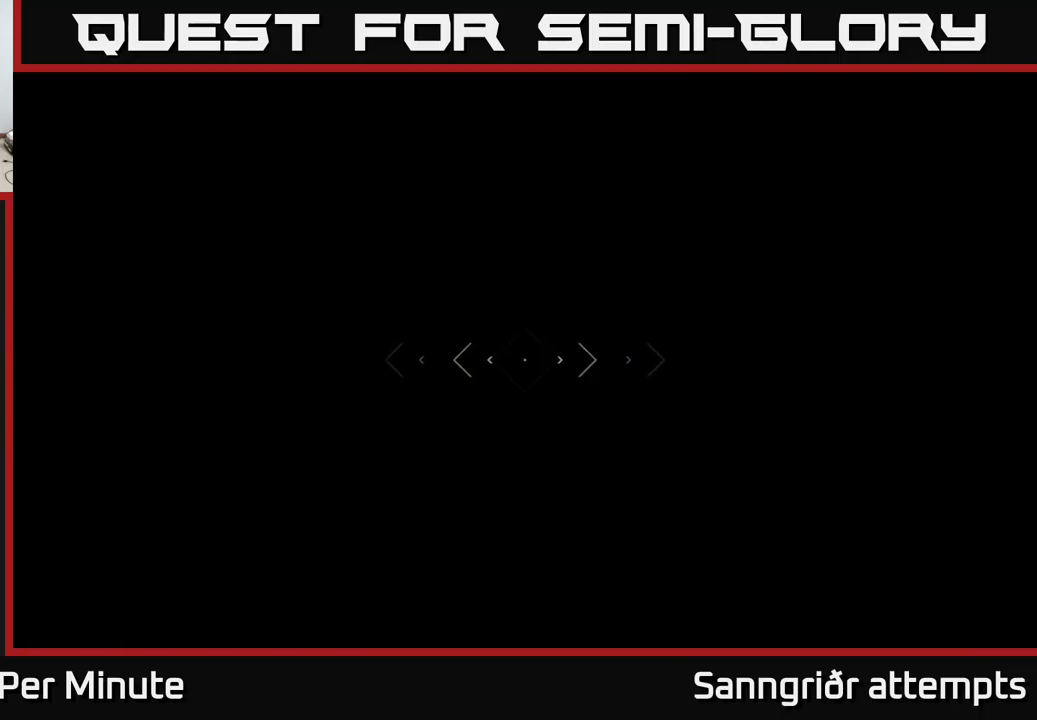
{"dt_ms": 500, "buttons": [], "left_stick": "up", "right_stick": "center", "events": []}
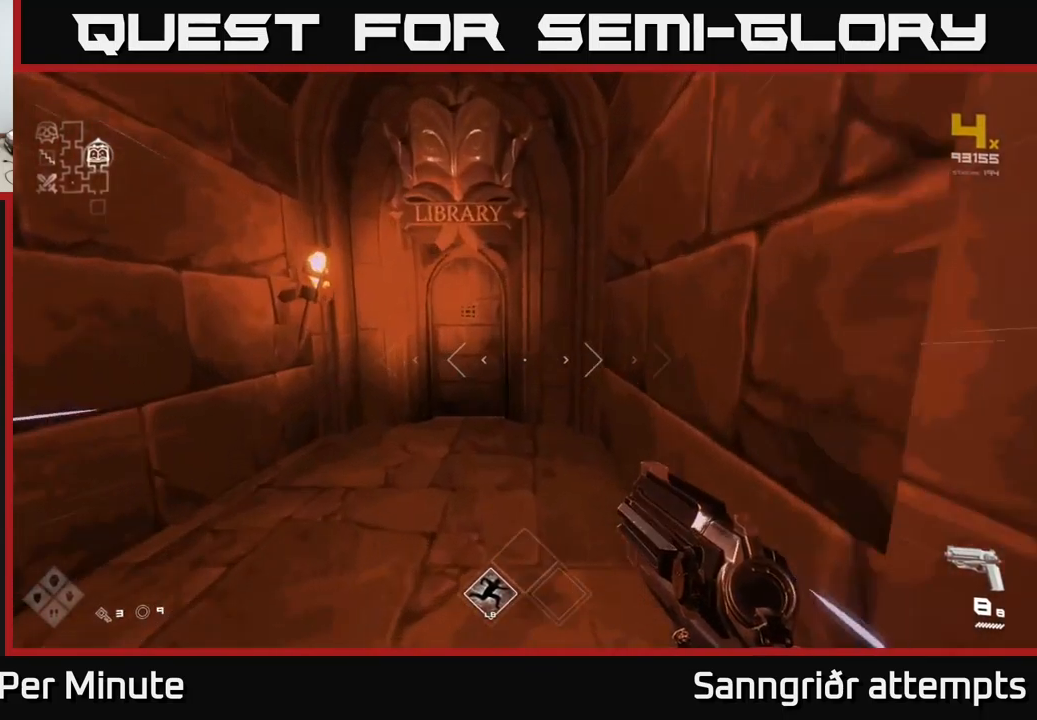
{"dt_ms": 500, "buttons": [], "left_stick": "down", "right_stick": "center", "events": [[17, "left_stick", "up-left"], [167, "left_stick", "up"], [350, "X", "down"], [367, "left_stick", "down"], [400, "X", "up"]]}
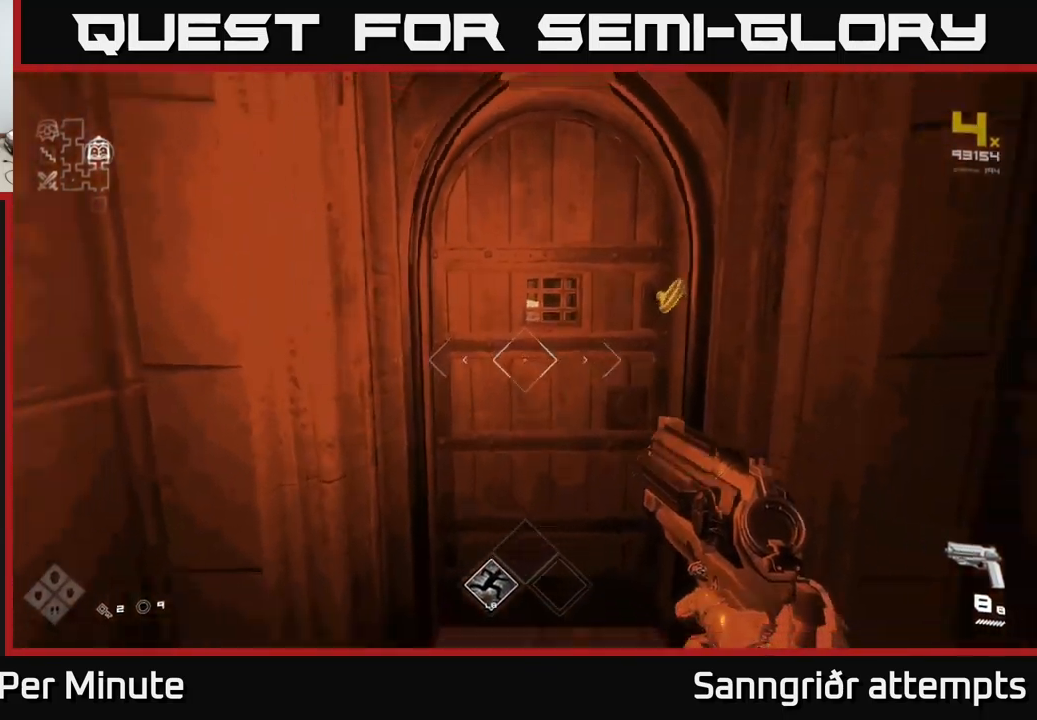
{"dt_ms": 500, "buttons": [], "left_stick": "center", "right_stick": "center", "events": [[184, "left_stick", "center"]]}
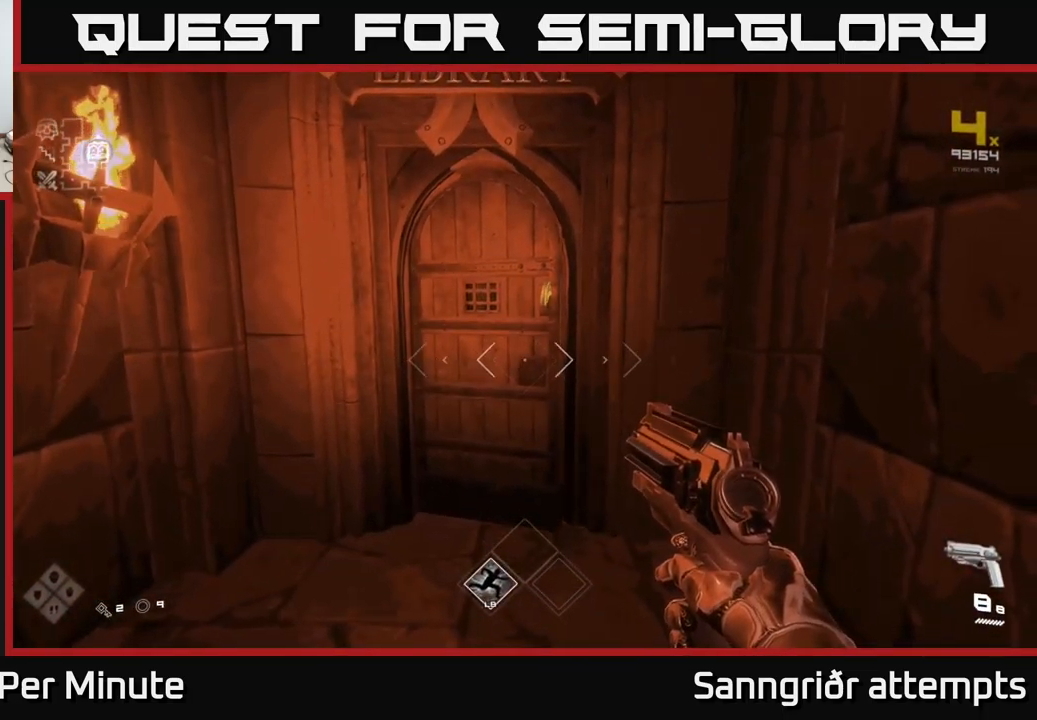
{"dt_ms": 500, "buttons": [], "left_stick": "center", "right_stick": "center", "events": [[84, "left_stick", "up"], [267, "left_stick", "center"]]}
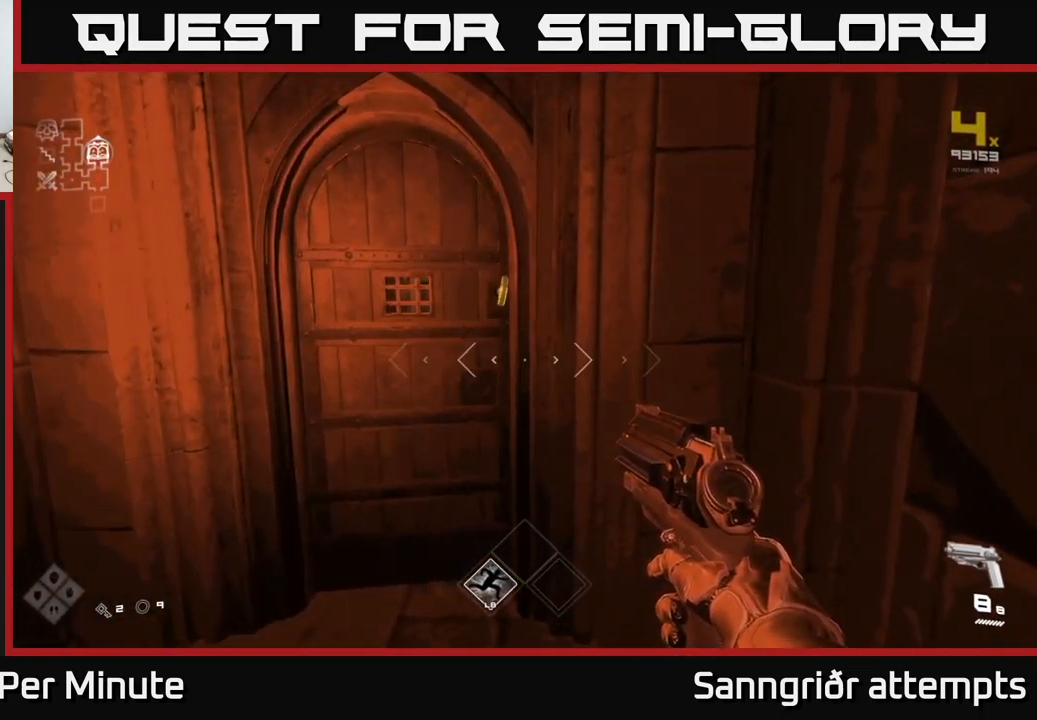
{"dt_ms": 500, "buttons": [], "left_stick": "up", "right_stick": "center", "events": [[50, "left_stick", "up-left"], [200, "left_stick", "up"]]}
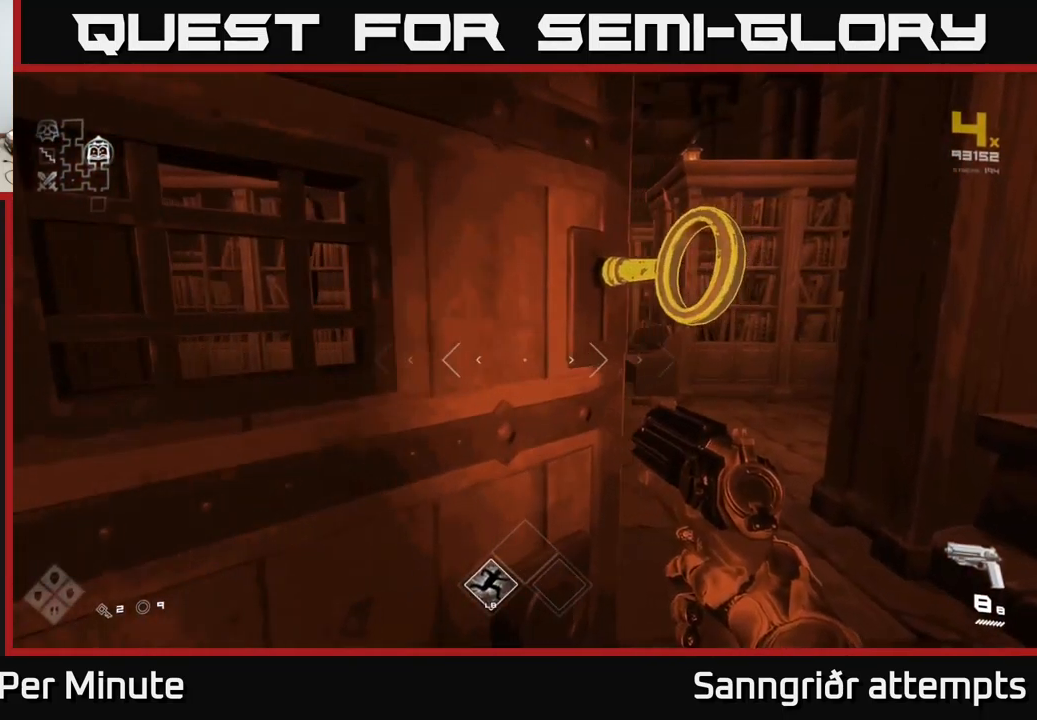
{"dt_ms": 500, "buttons": [], "left_stick": "up-left", "right_stick": "center", "events": [[467, "left_stick", "up-left"]]}
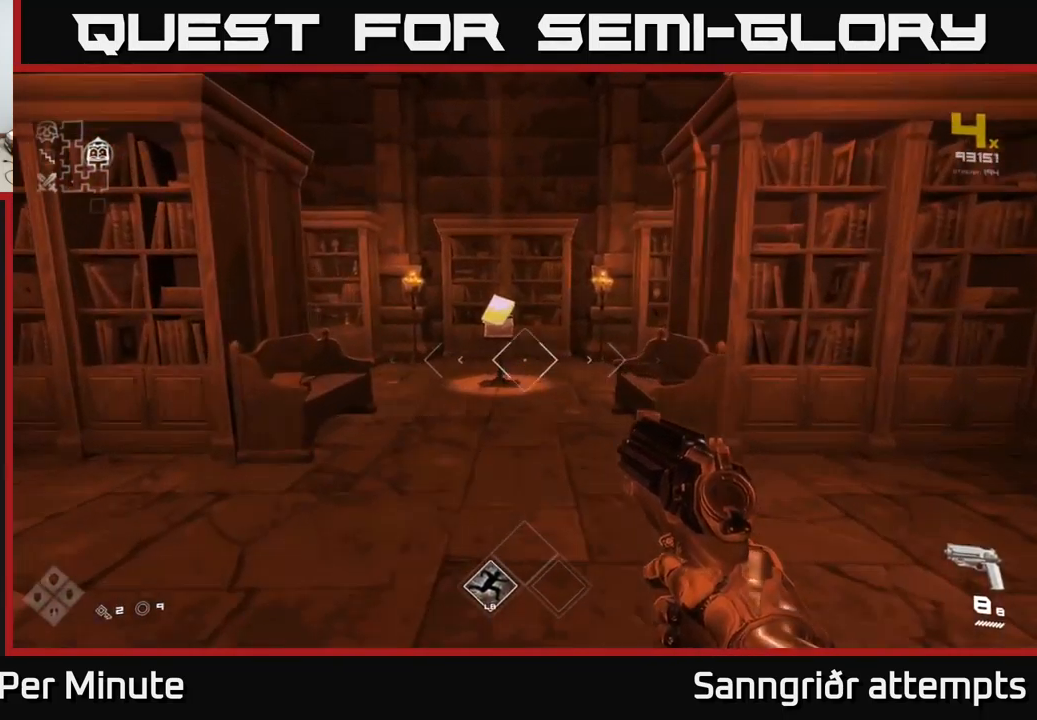
{"dt_ms": 500, "buttons": [], "left_stick": "up", "right_stick": "center", "events": [[117, "left_stick", "up"]]}
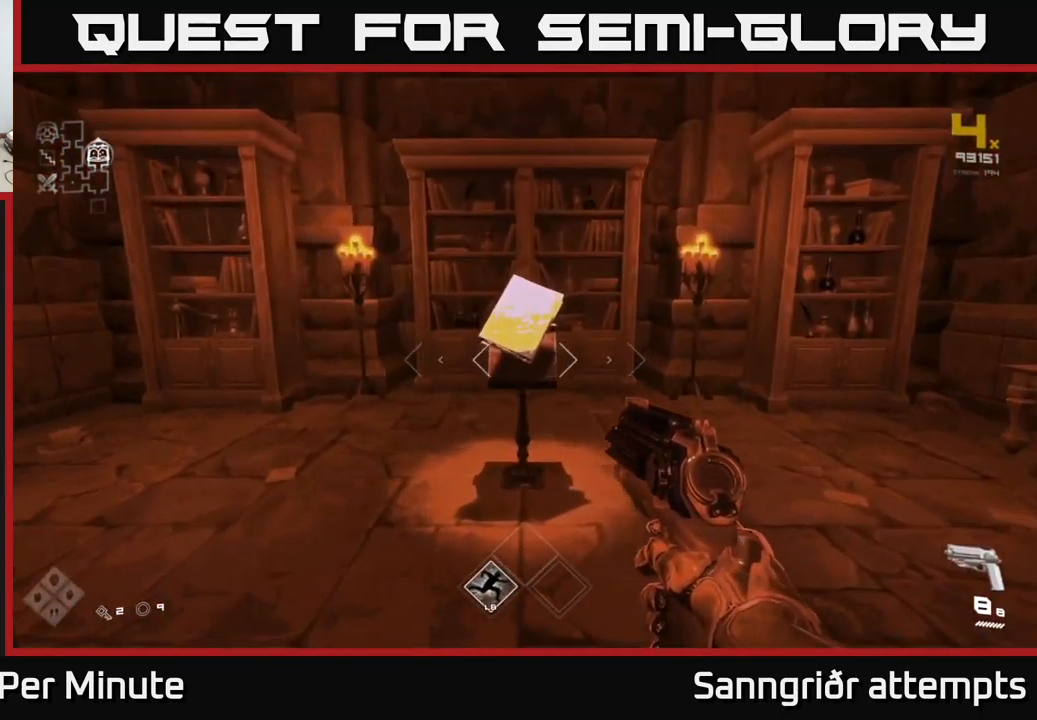
{"dt_ms": 500, "buttons": [], "left_stick": "center", "right_stick": "center", "events": [[17, "right_stick", "down"], [100, "right_stick", "center"], [184, "left_stick", "center"]]}
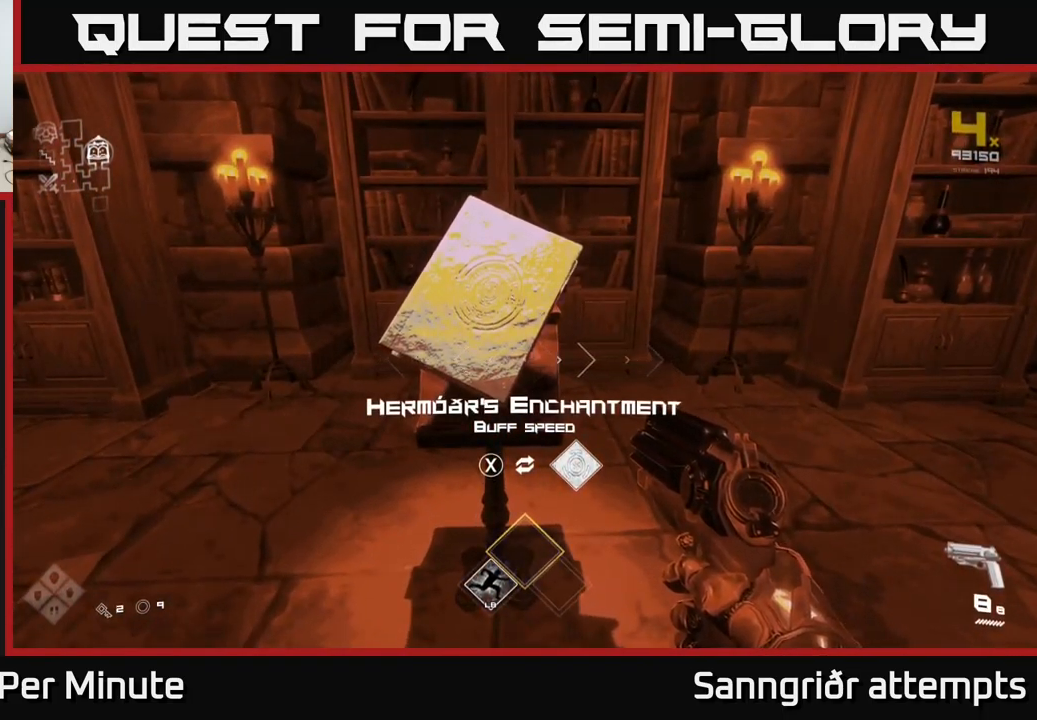
{"dt_ms": 500, "buttons": [], "left_stick": "down-right", "right_stick": "right", "events": [[184, "X", "down"], [250, "X", "up"], [267, "left_stick", "down"], [434, "right_stick", "right"], [500, "left_stick", "down-right"]]}